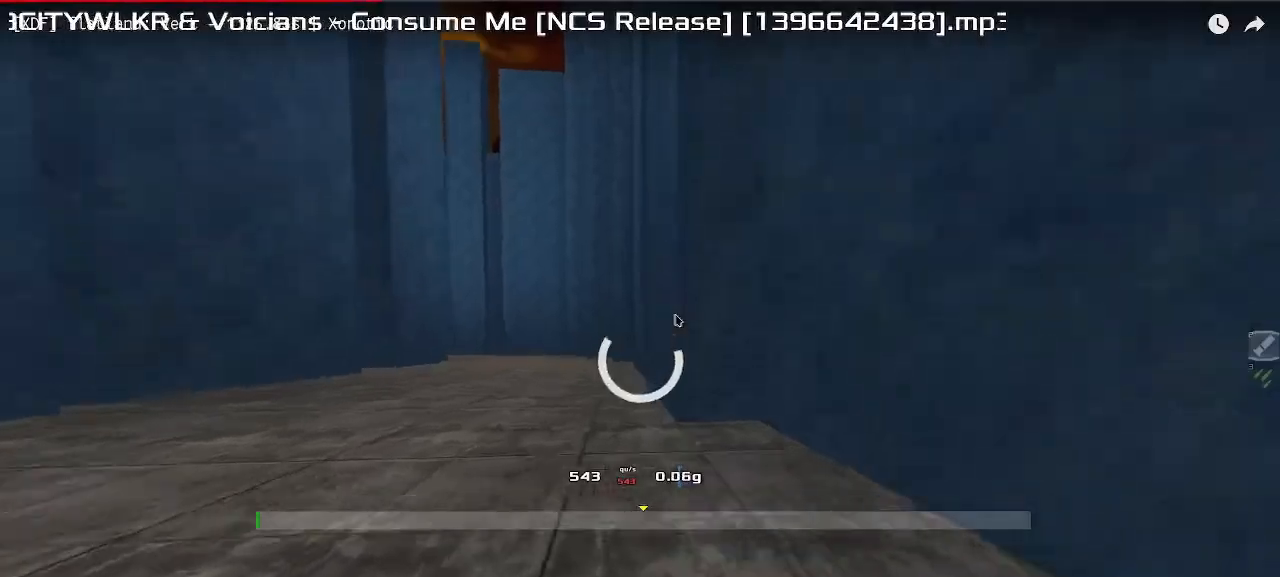
Gameplay with keyboard; each line is a JSON object with the keys held at the frame after it. "events" lists presses ("down") and releases ("up") of "down", "left", "right" and "up" between this image and that frame as [ms after this image, input, new state], when the widget could be followed in between. No other keys are recorded. Mouse input is not recorded. Not read: other_keys.
{"keys": ["right", "up"], "events": [[283, "right", "down"], [383, "up", "down"]]}
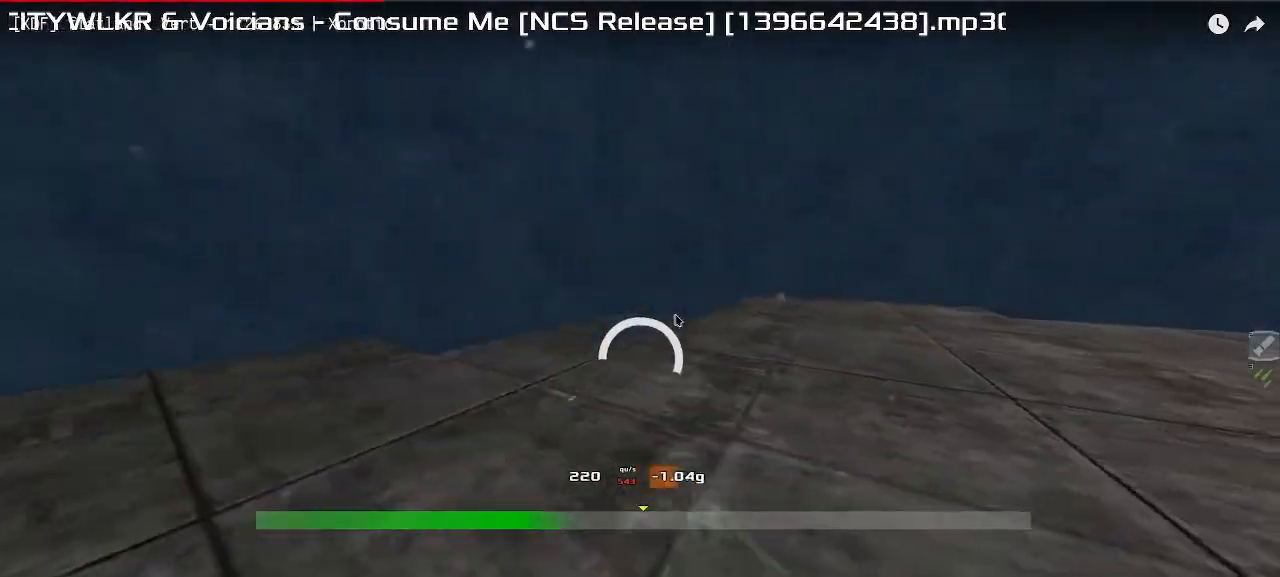
{"keys": [], "events": [[17, "up", "up"], [283, "up", "down"], [350, "right", "up"], [383, "left", "down"], [450, "up", "up"], [483, "left", "up"]]}
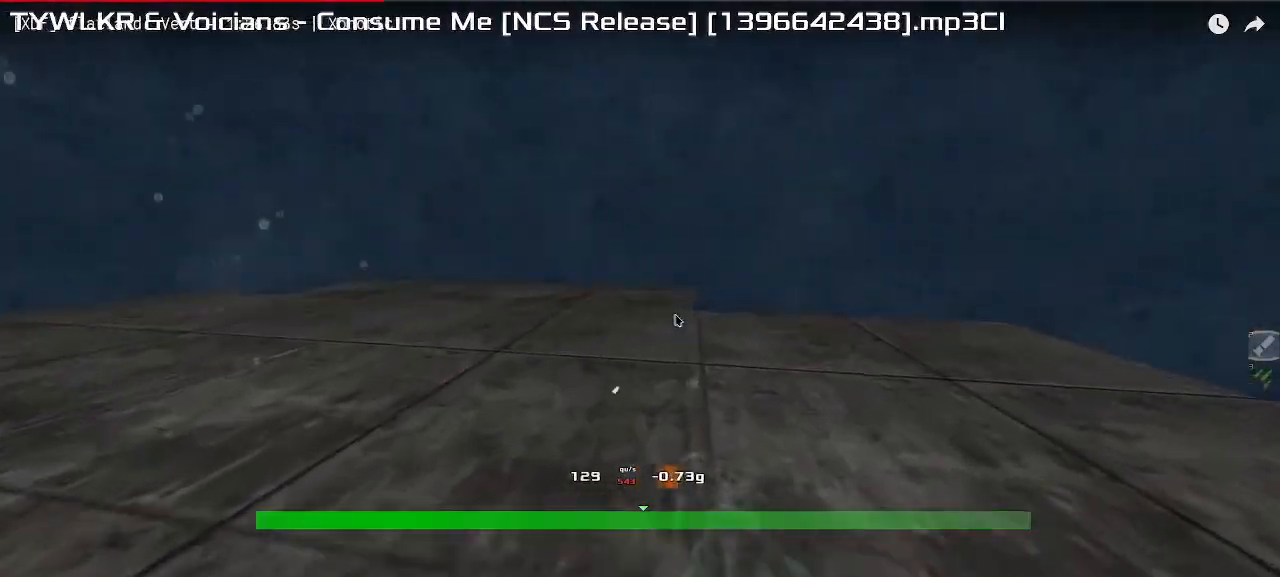
{"keys": ["up"], "events": [[250, "up", "down"]]}
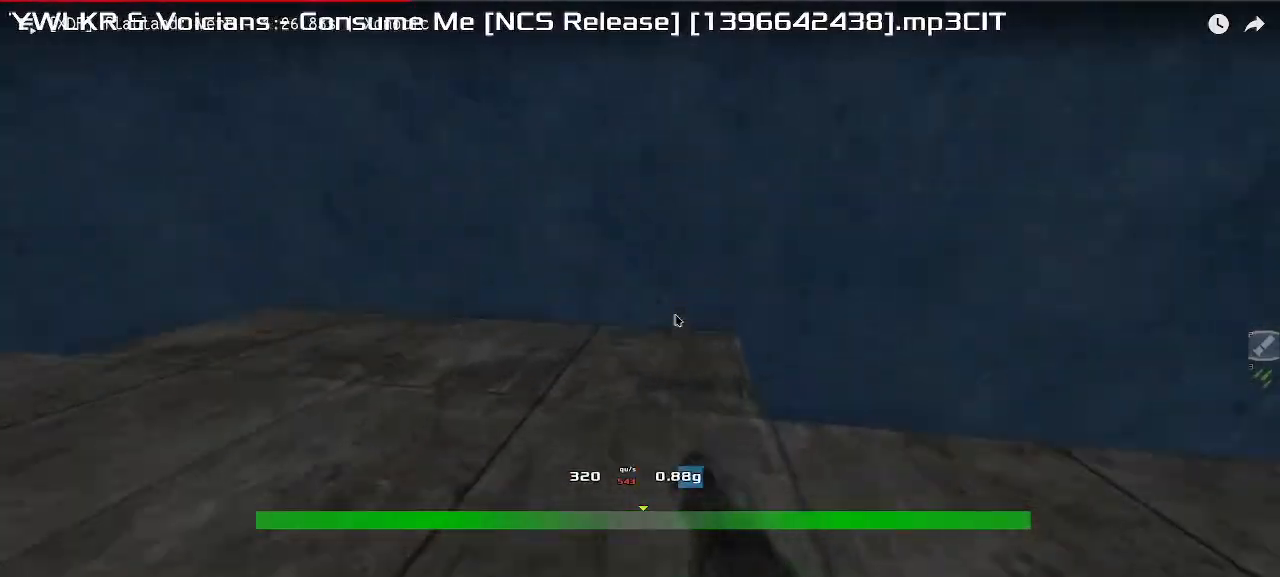
{"keys": ["left", "up"], "events": [[317, "left", "down"]]}
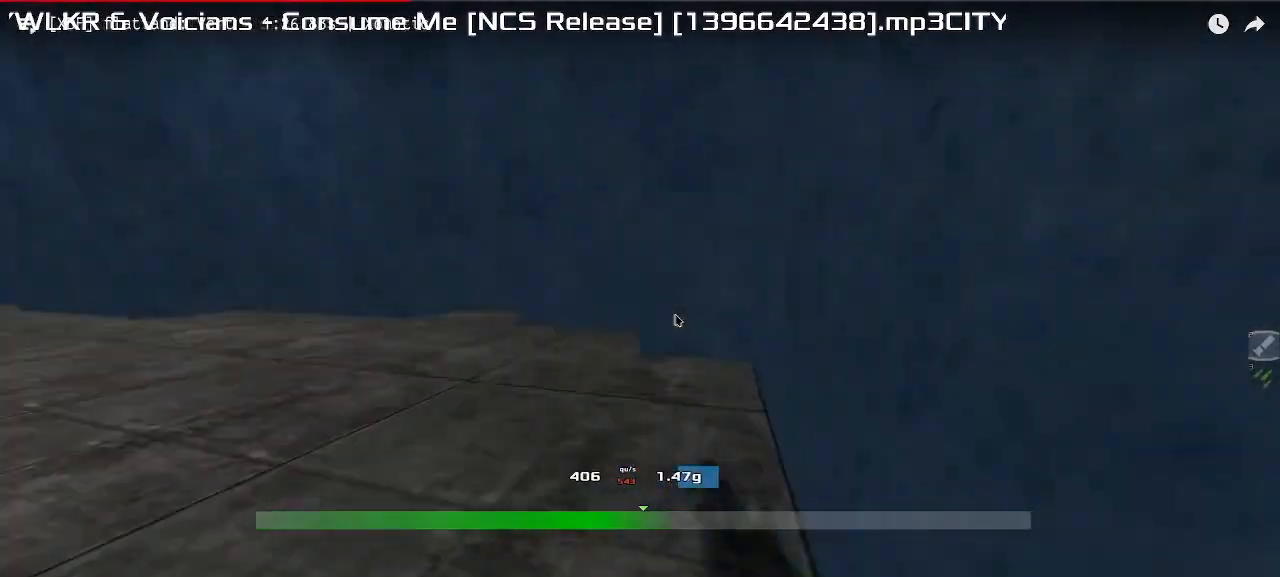
{"keys": ["left", "up"], "events": []}
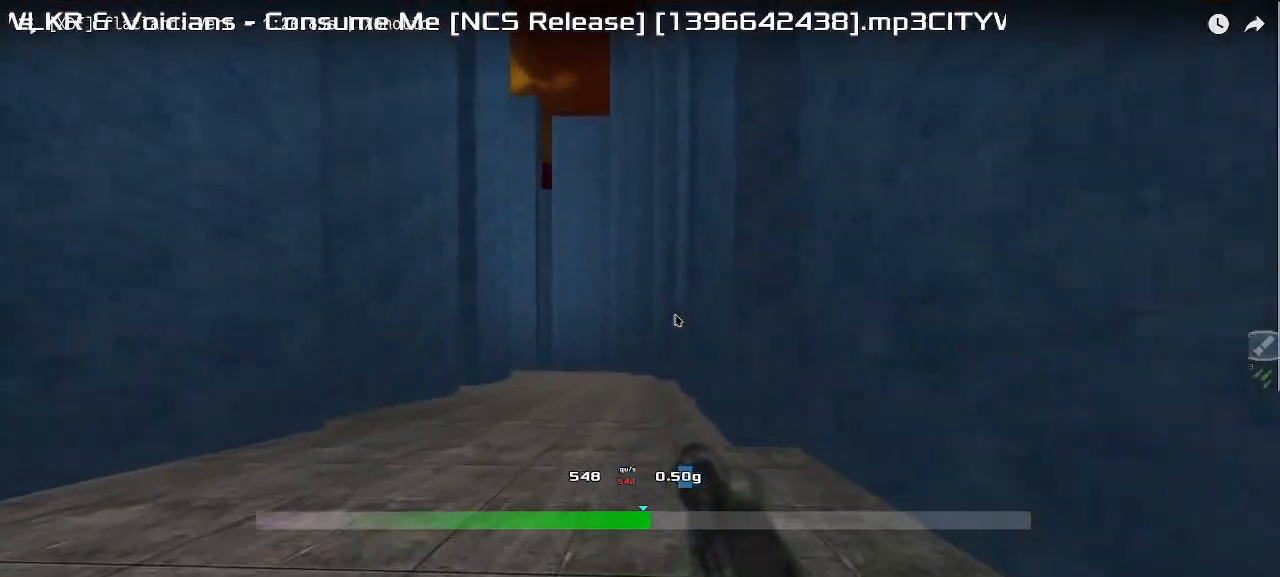
{"keys": ["left", "up"], "events": []}
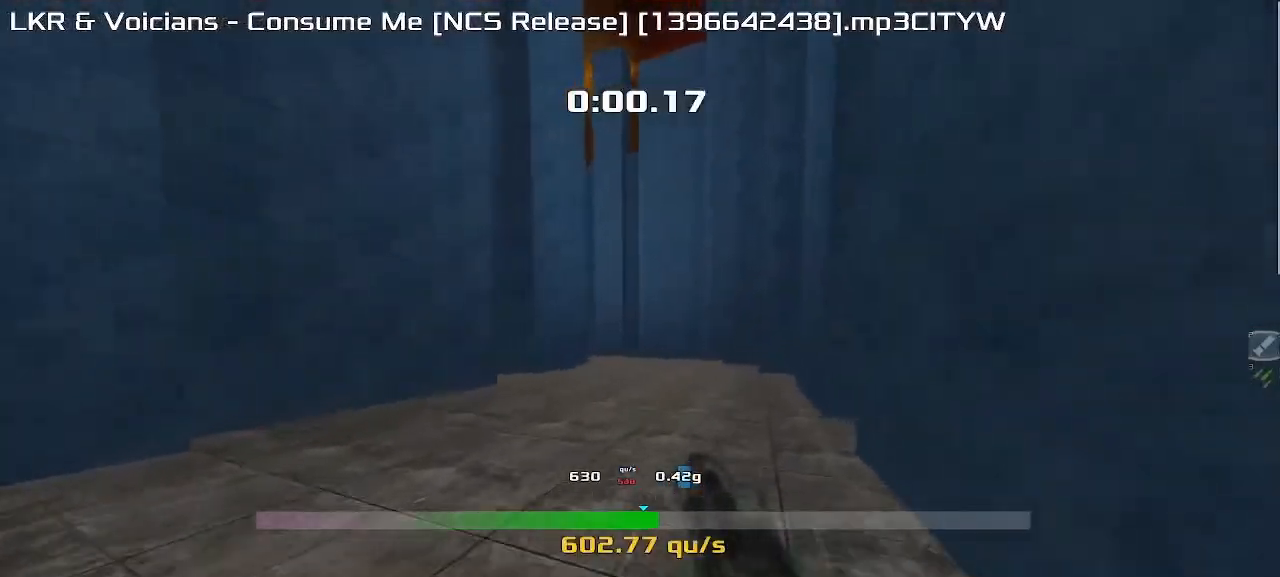
{"keys": ["left", "up"], "events": []}
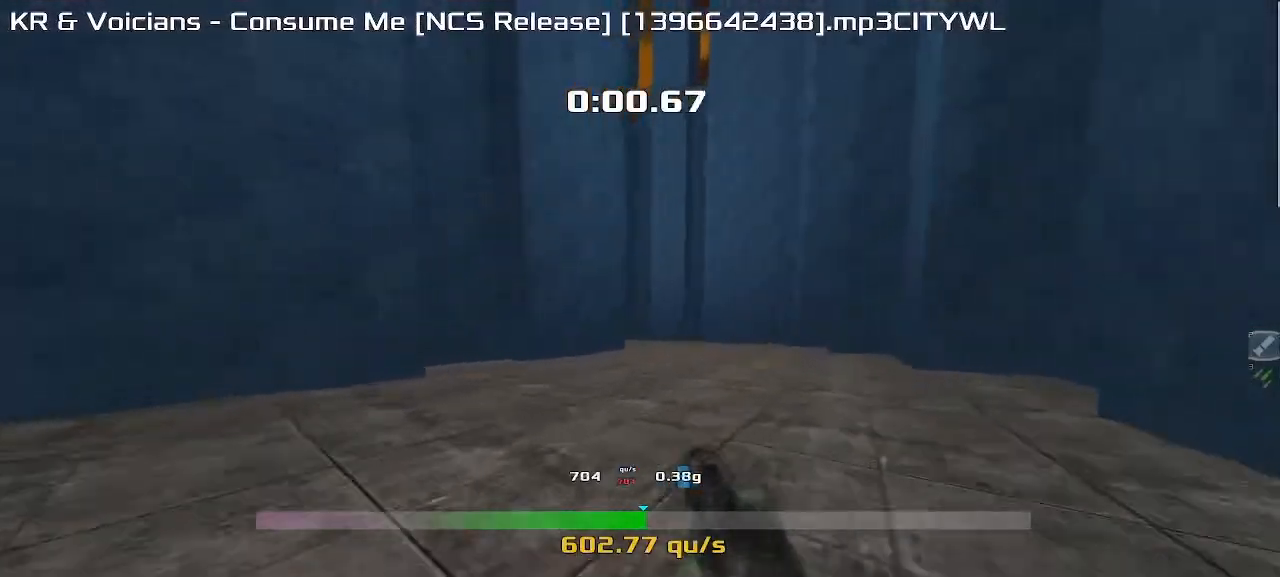
{"keys": ["left", "up"], "events": []}
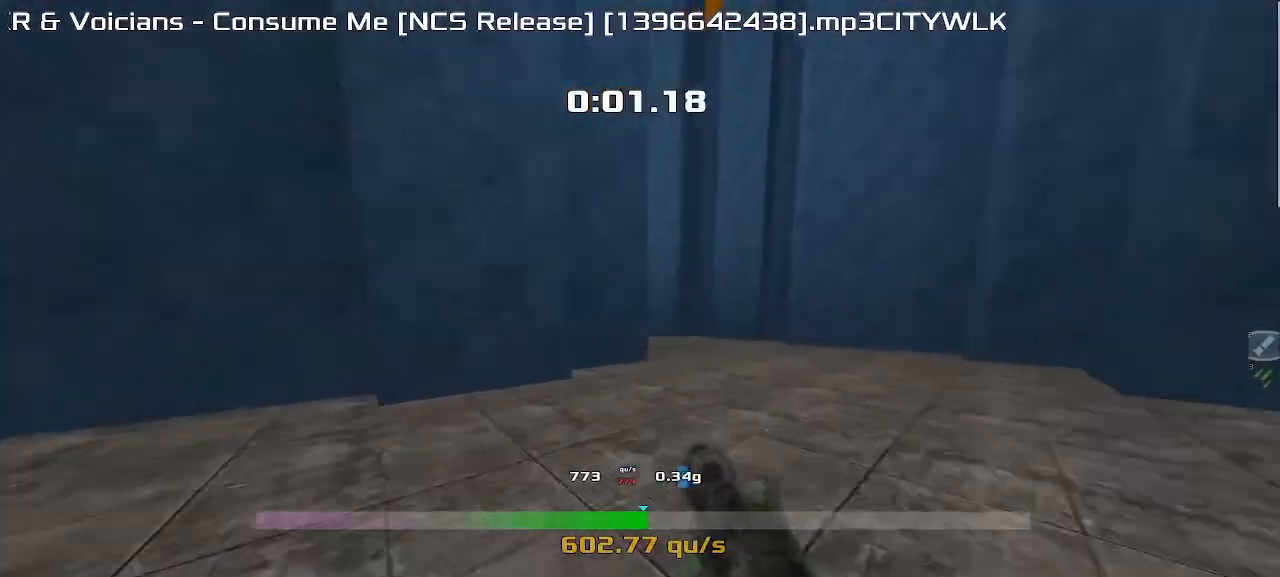
{"keys": ["up"], "events": [[450, "left", "up"]]}
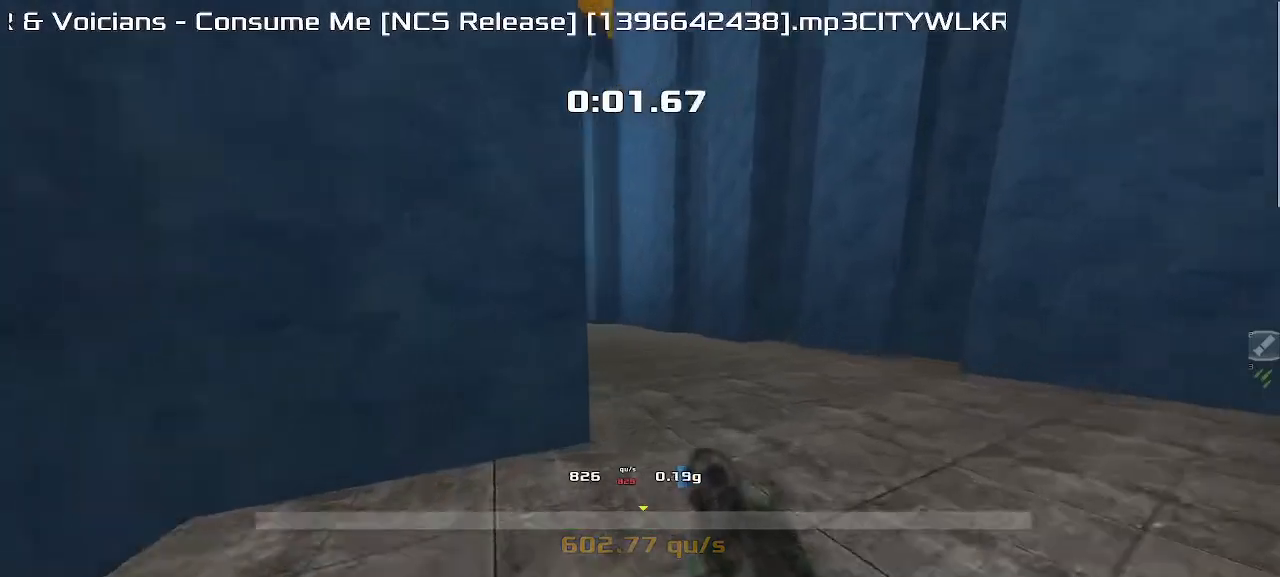
{"keys": ["left", "up"], "events": [[333, "left", "down"]]}
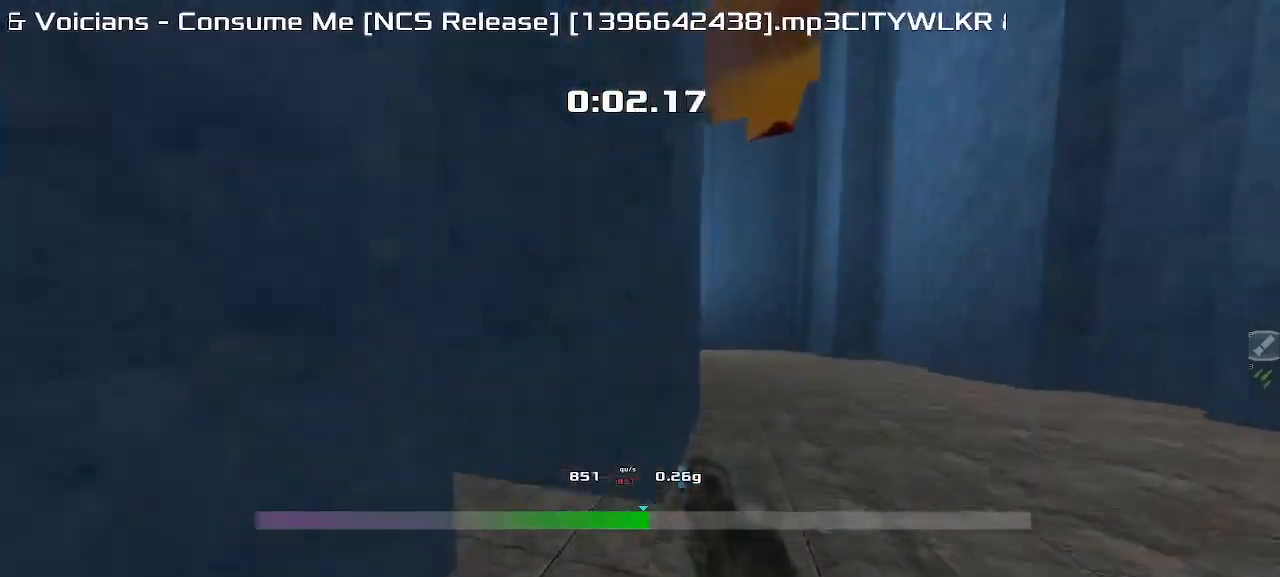
{"keys": ["left", "up"], "events": []}
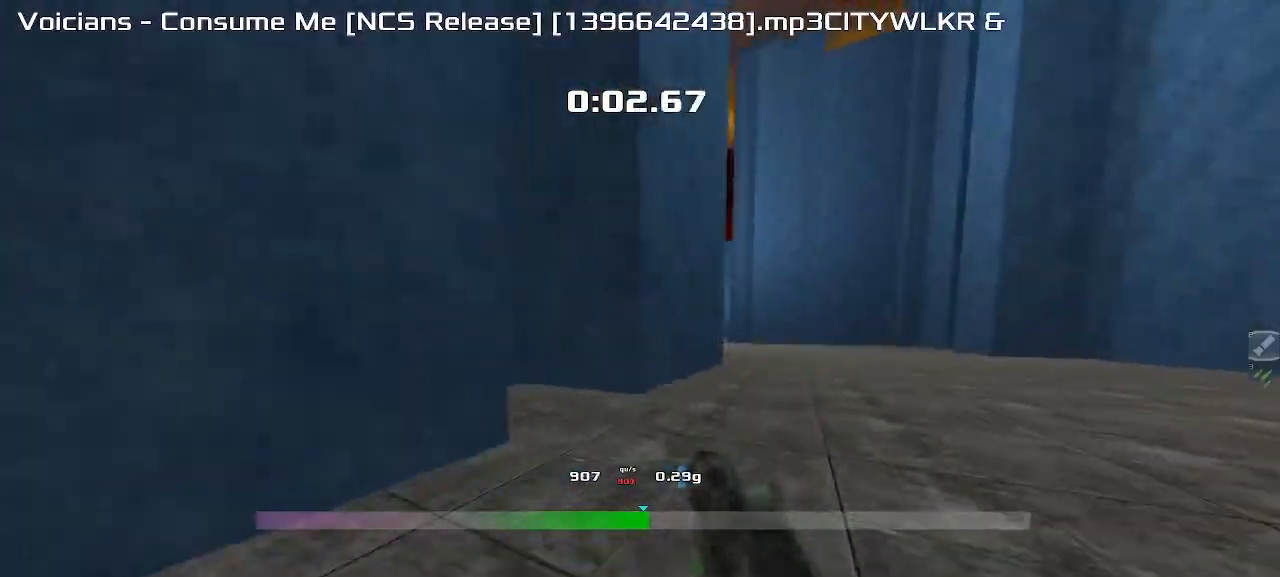
{"keys": ["left", "up"], "events": []}
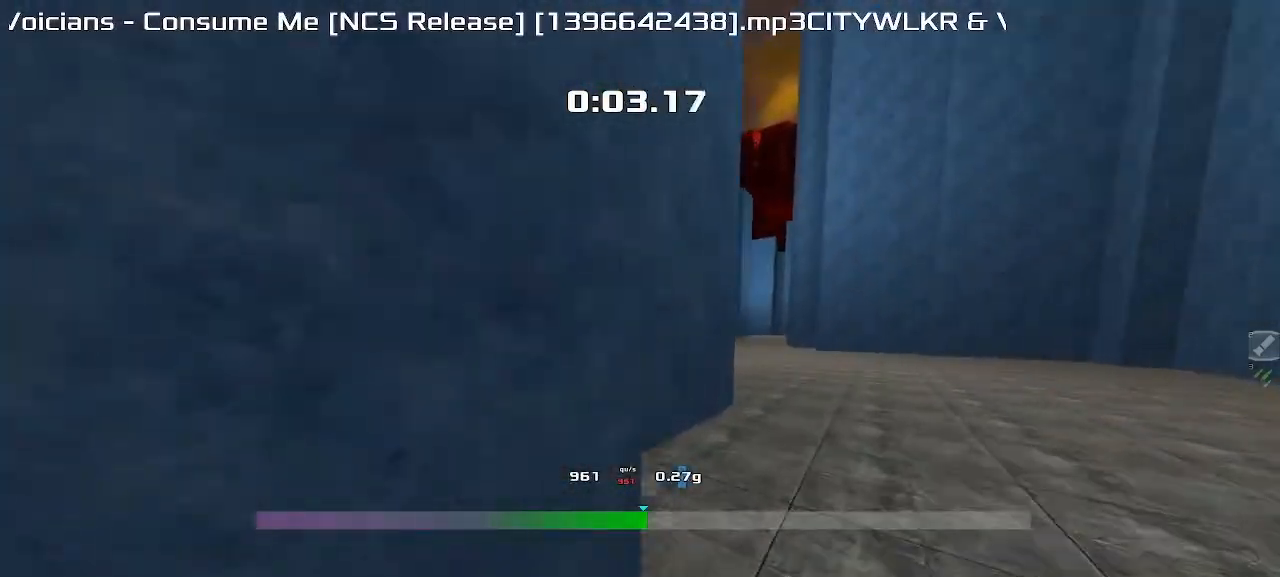
{"keys": ["left", "up"], "events": []}
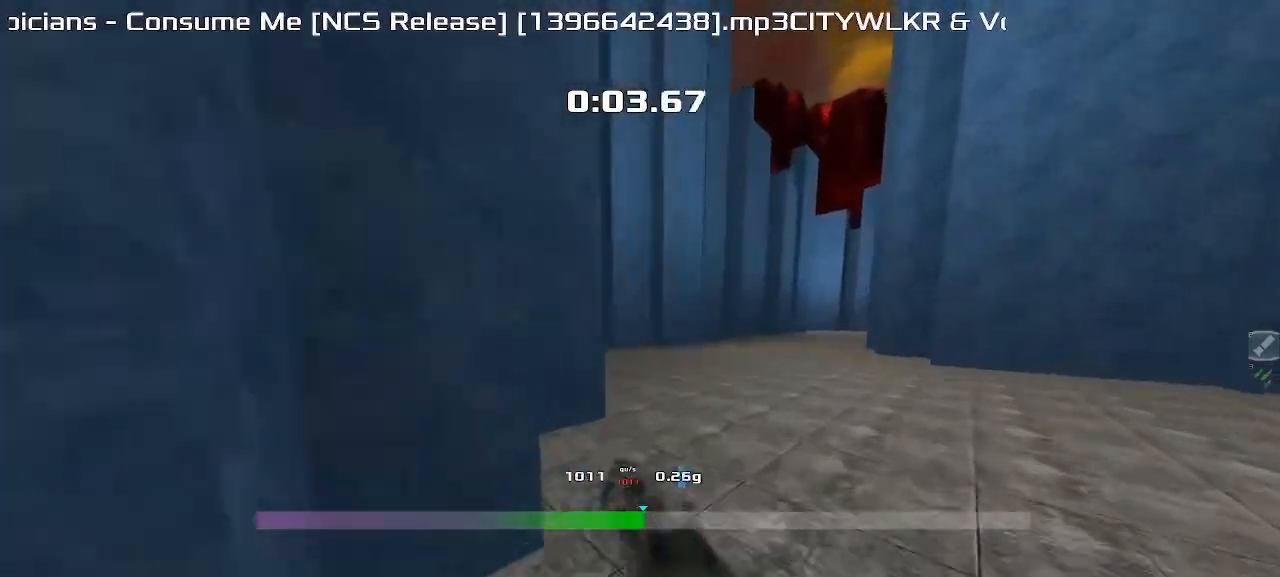
{"keys": ["right", "up"], "events": [[233, "left", "up"], [283, "right", "down"]]}
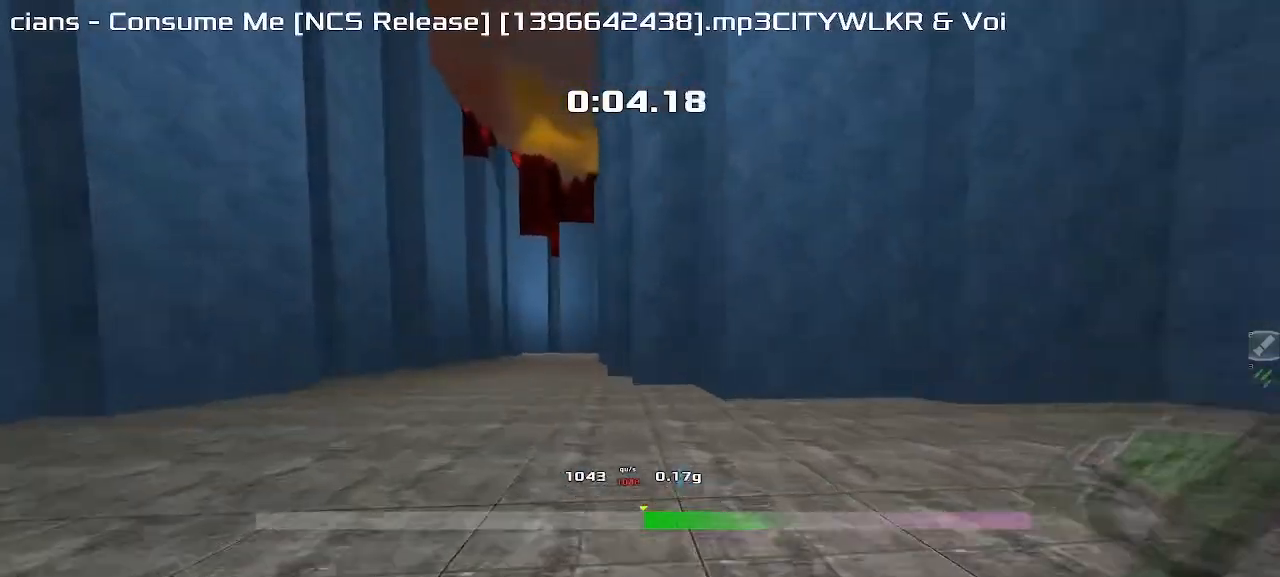
{"keys": ["right", "up"], "events": []}
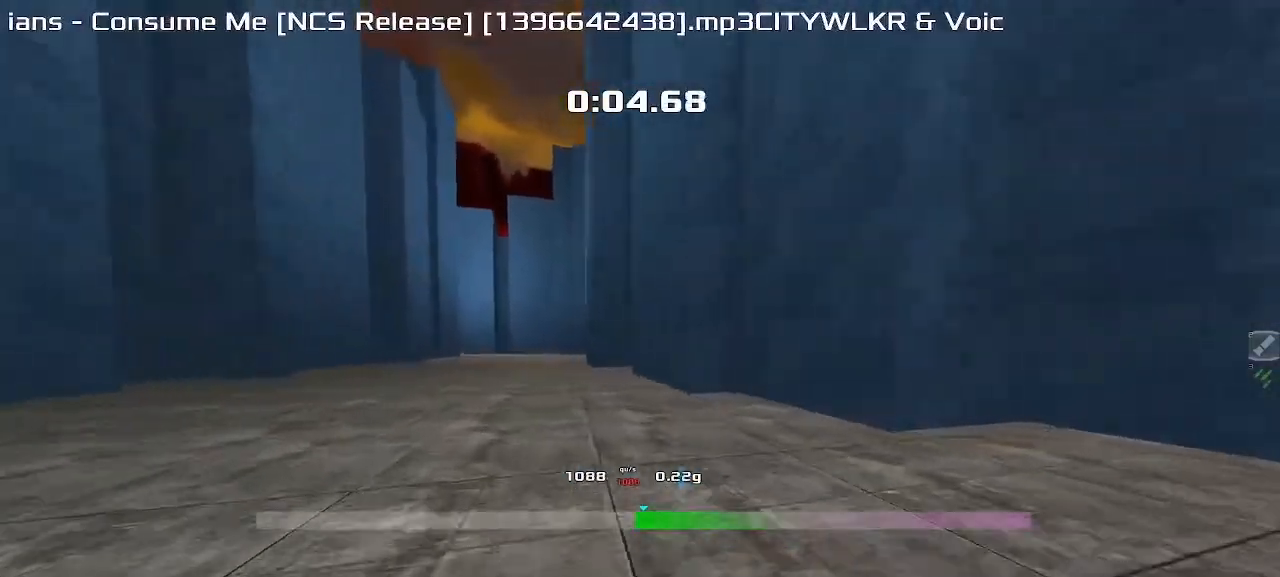
{"keys": ["right", "up"], "events": []}
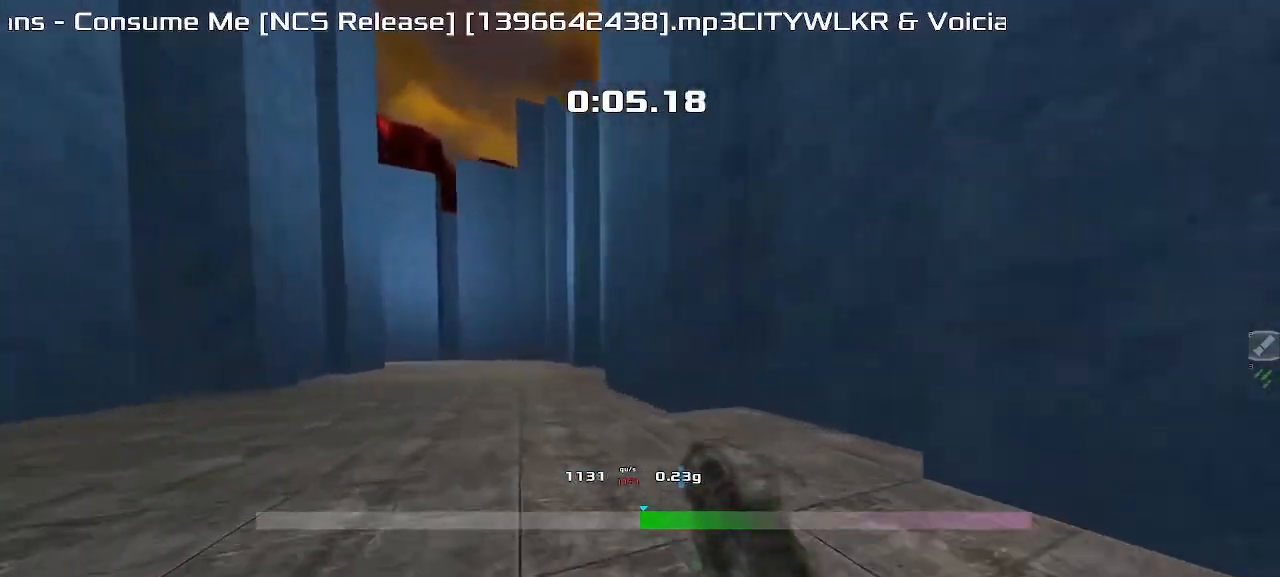
{"keys": ["left", "up"], "events": [[67, "right", "up"], [133, "left", "down"]]}
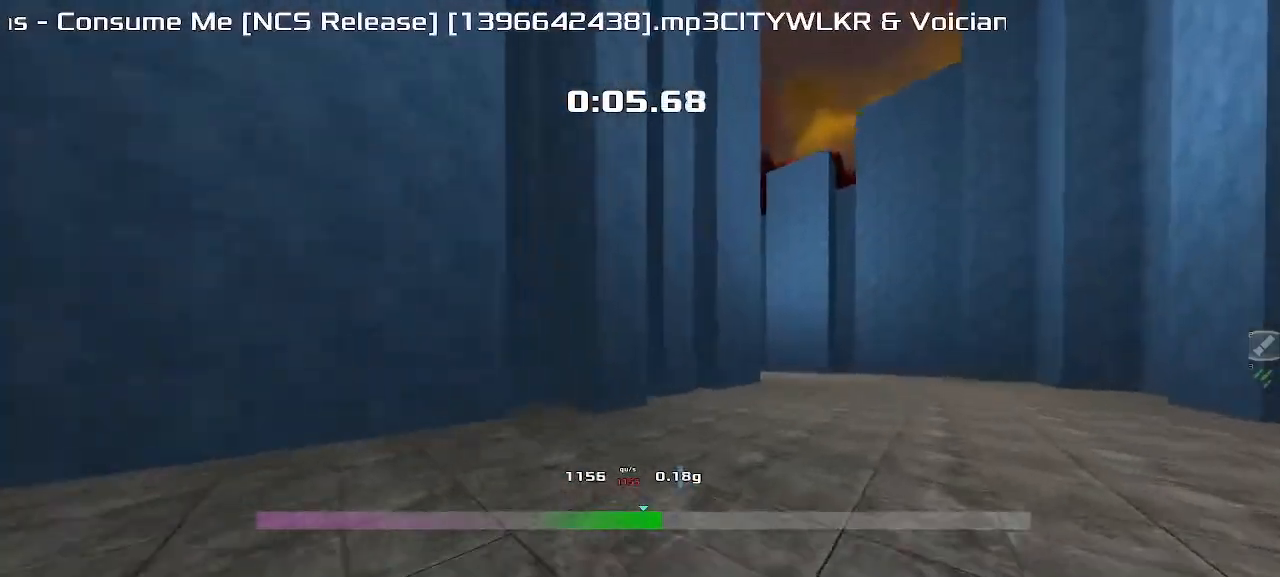
{"keys": ["left", "up"], "events": []}
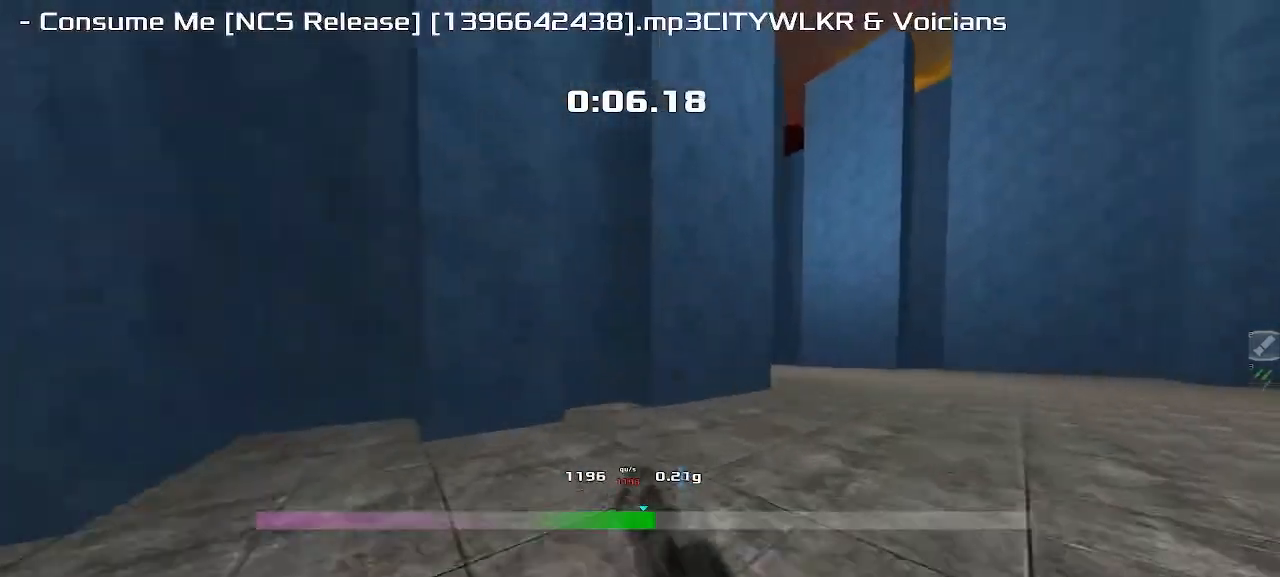
{"keys": ["left", "up"], "events": []}
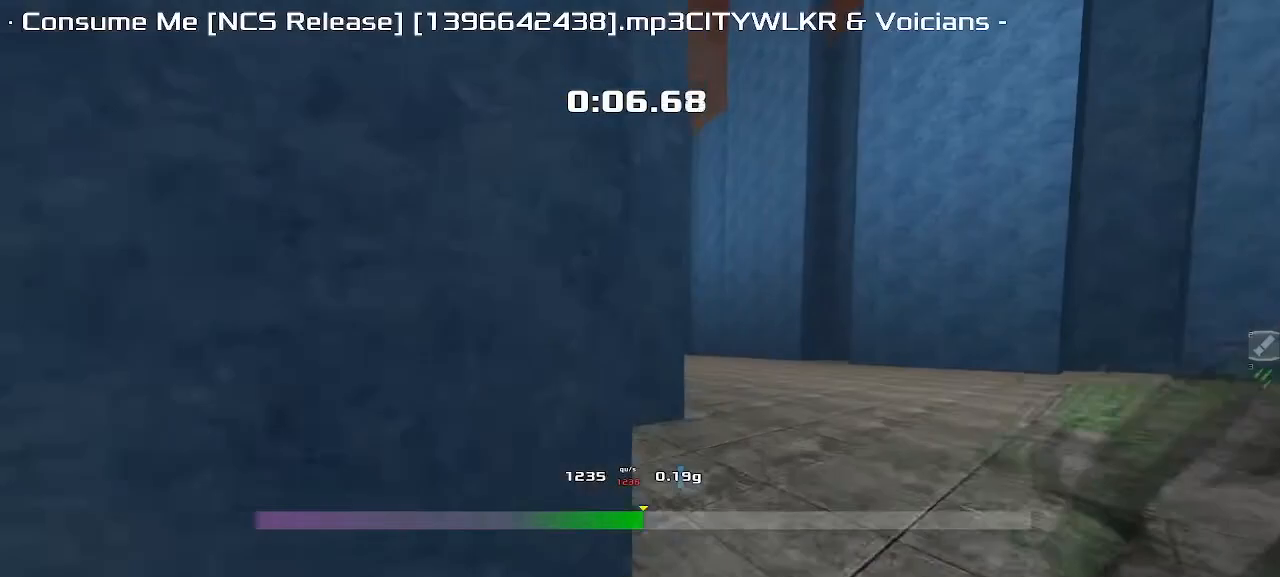
{"keys": ["up"]}
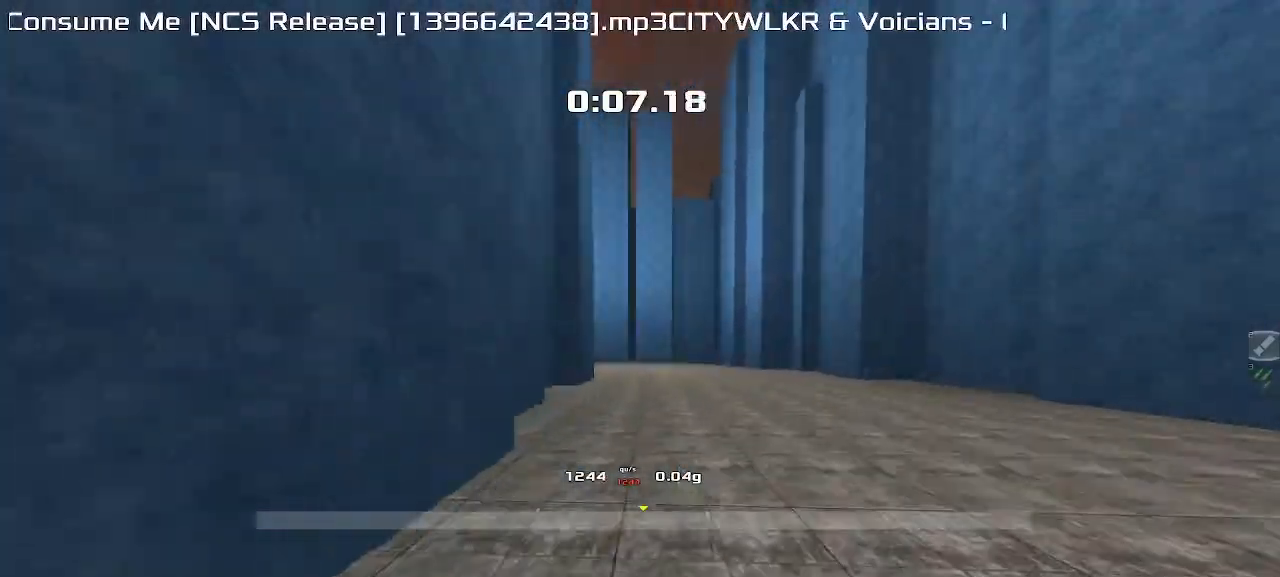
{"keys": ["left", "up"], "events": [[450, "left", "down"]]}
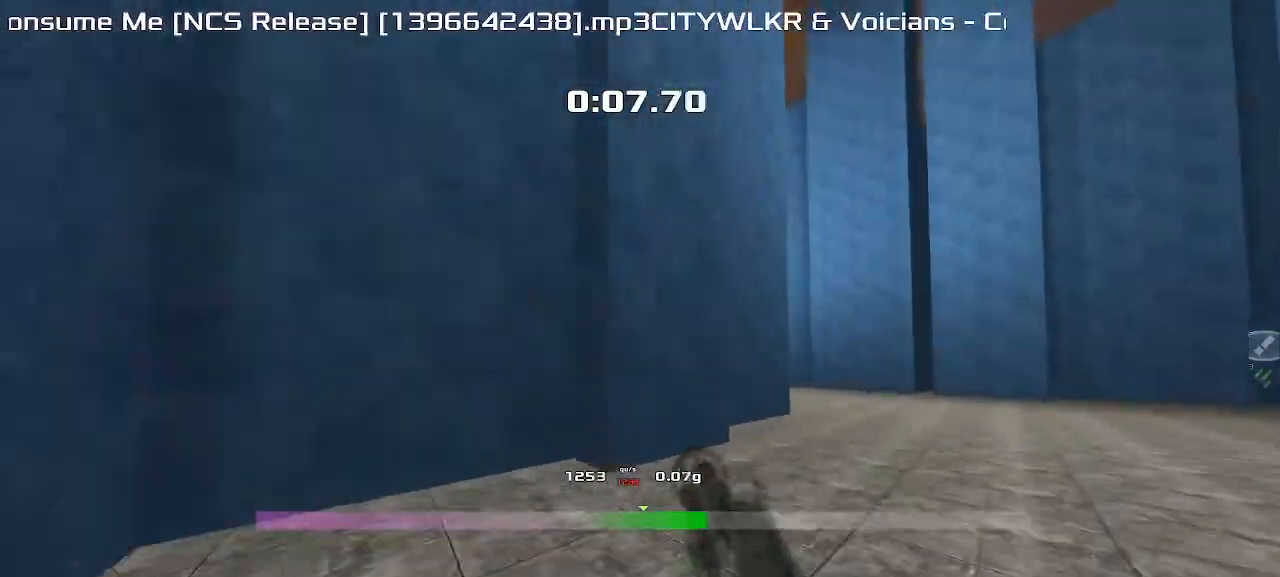
{"keys": ["up"], "events": [[367, "left", "up"]]}
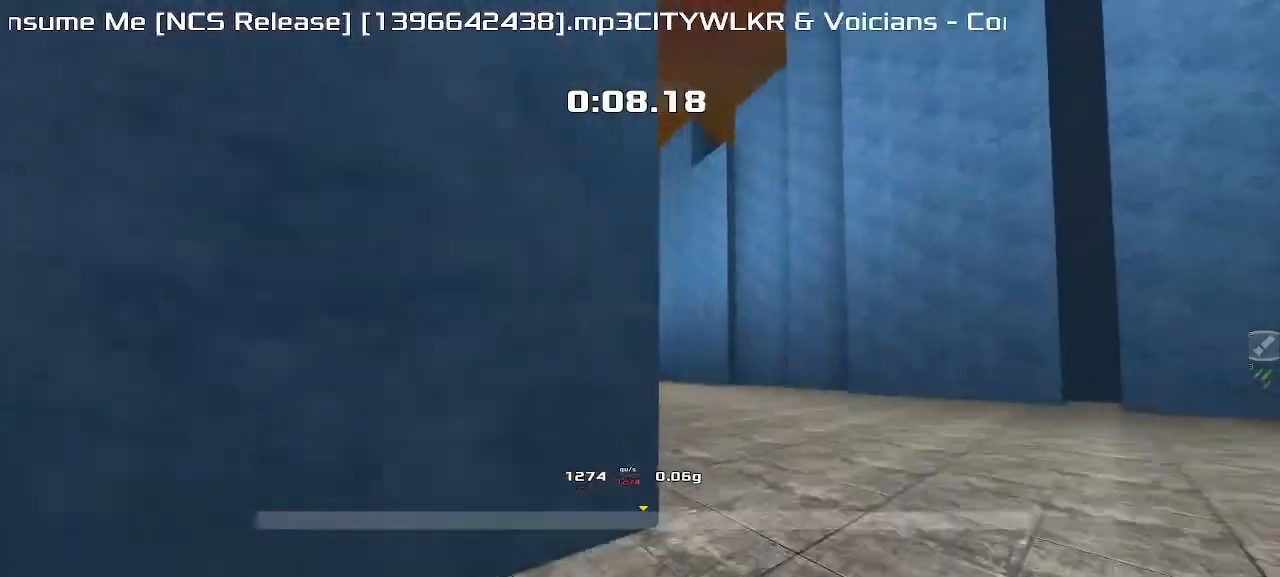
{"keys": ["left", "up"], "events": [[333, "left", "down"]]}
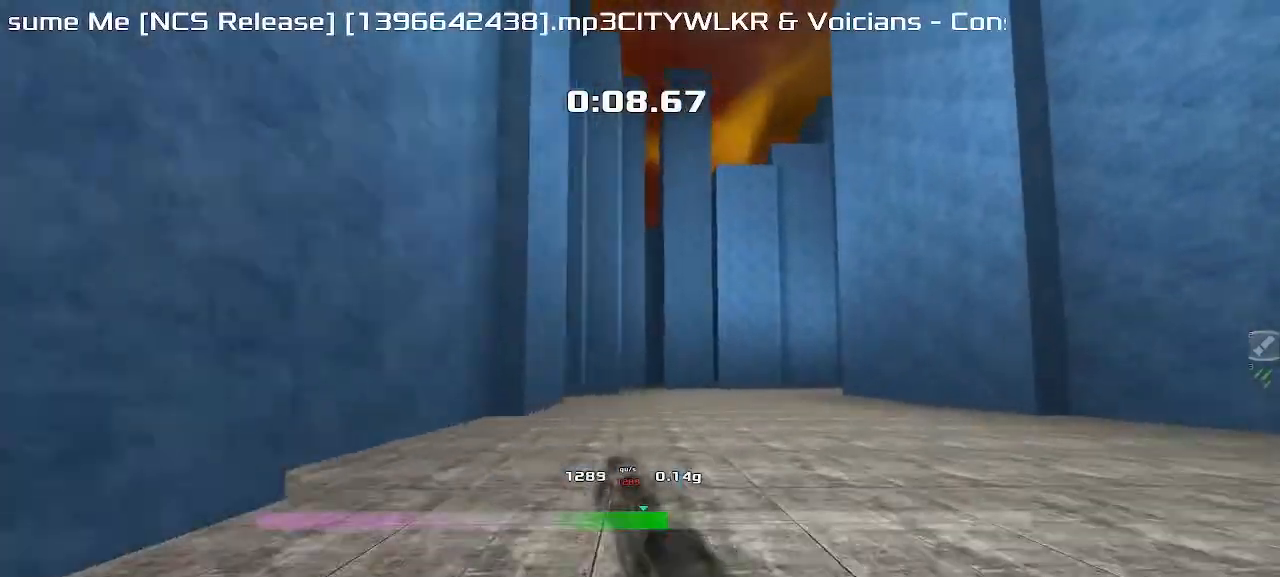
{"keys": ["right", "up"], "events": [[317, "left", "up"], [350, "right", "down"]]}
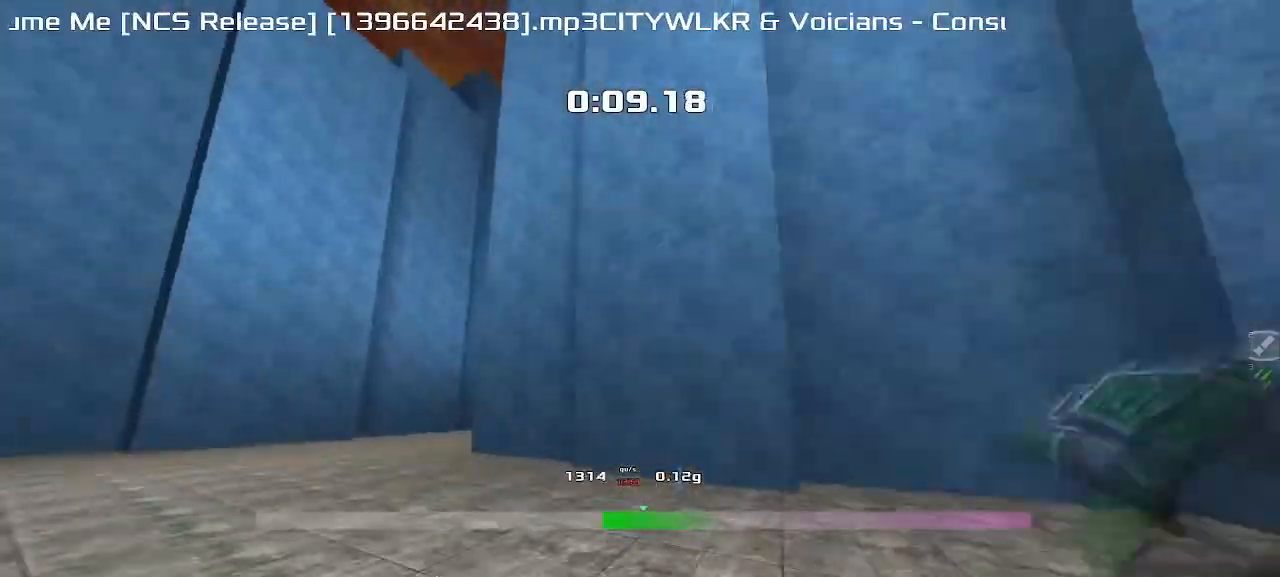
{"keys": ["up"], "events": [[467, "right", "up"]]}
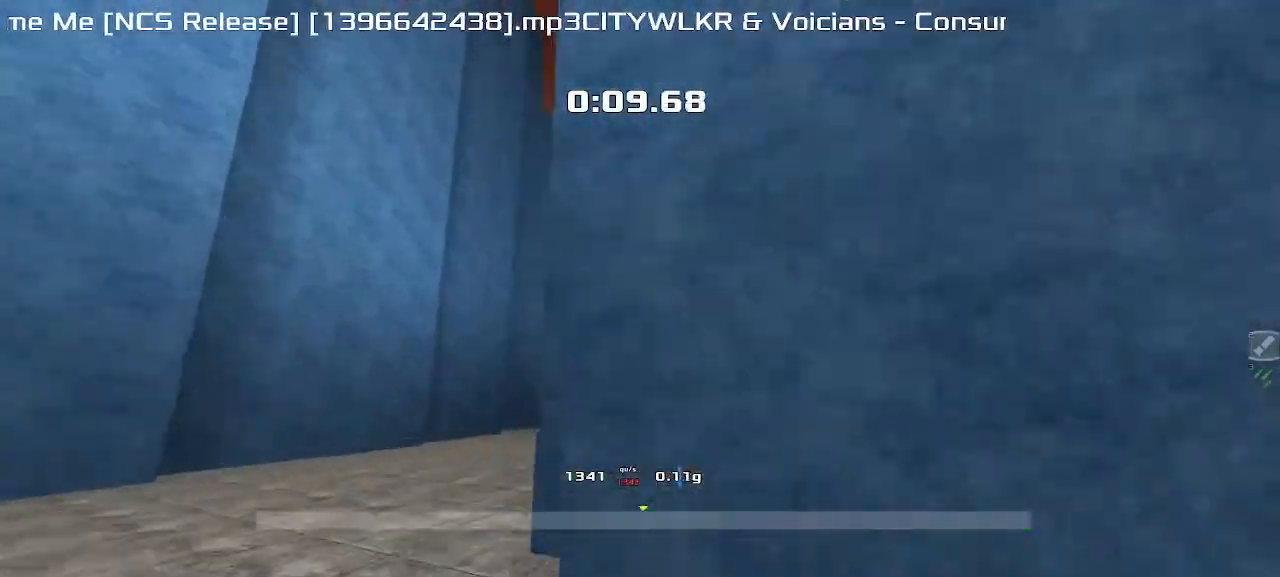
{"keys": ["right", "up"], "events": [[200, "right", "down"]]}
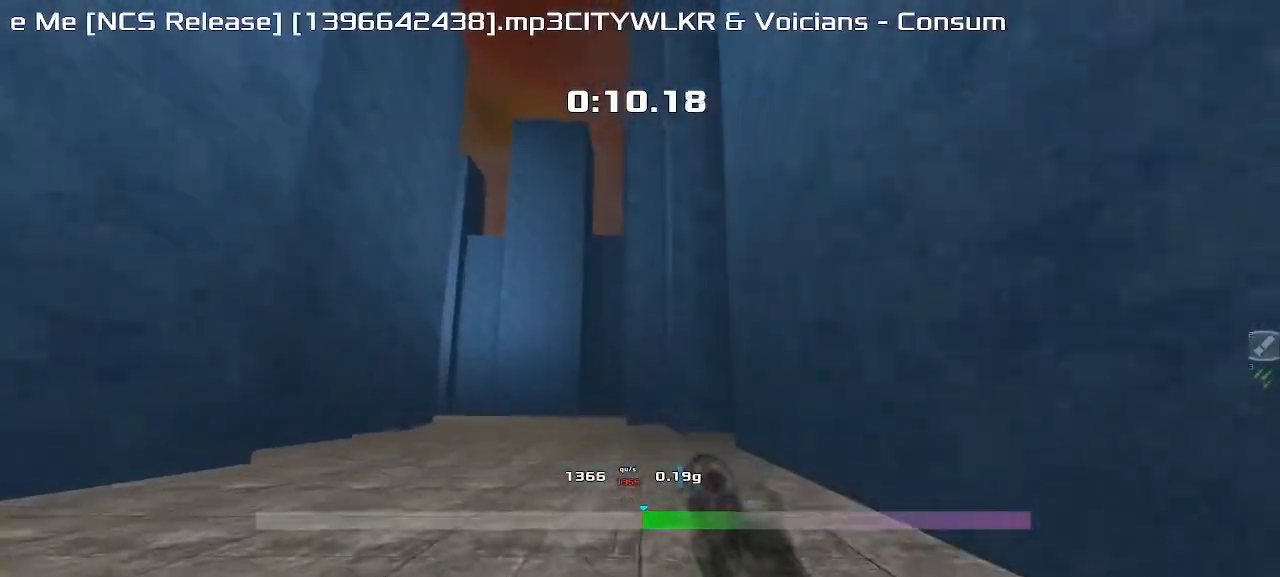
{"keys": ["left", "up"], "events": [[200, "right", "up"], [283, "left", "down"]]}
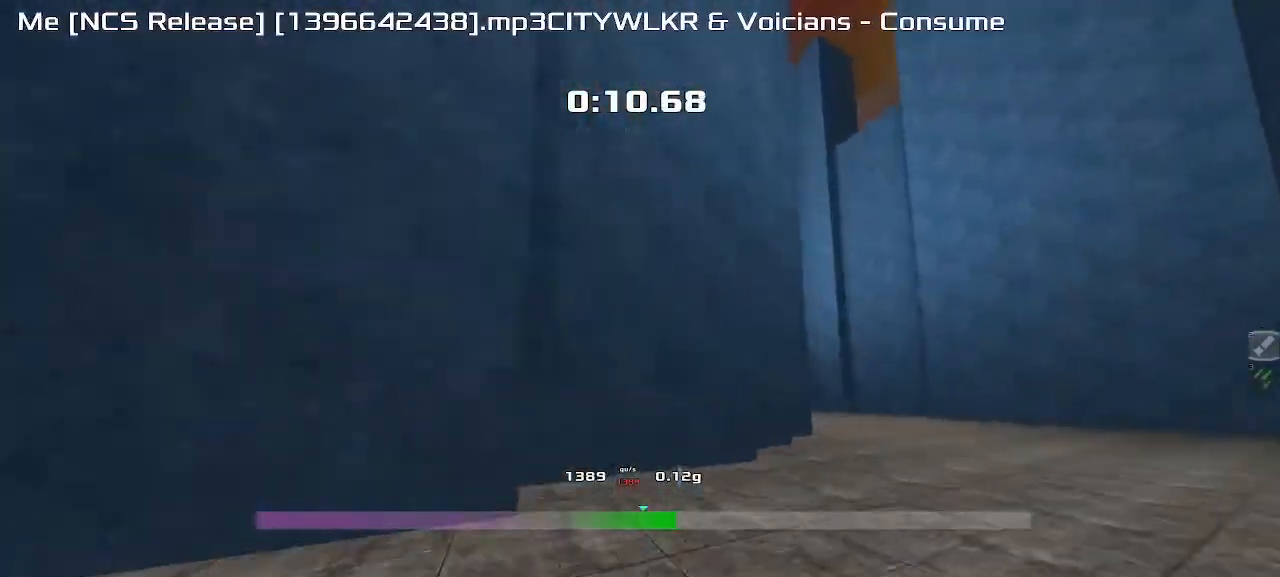
{"keys": ["up"], "events": [[433, "left", "up"]]}
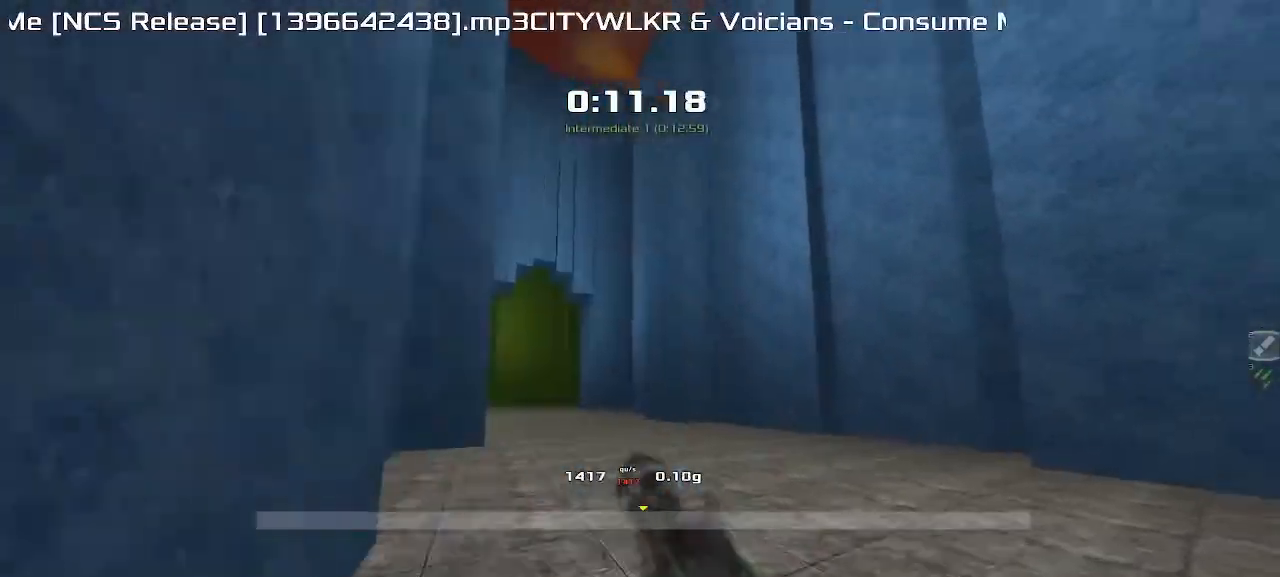
{"keys": ["left"], "events": [[83, "left", "down"], [100, "up", "up"]]}
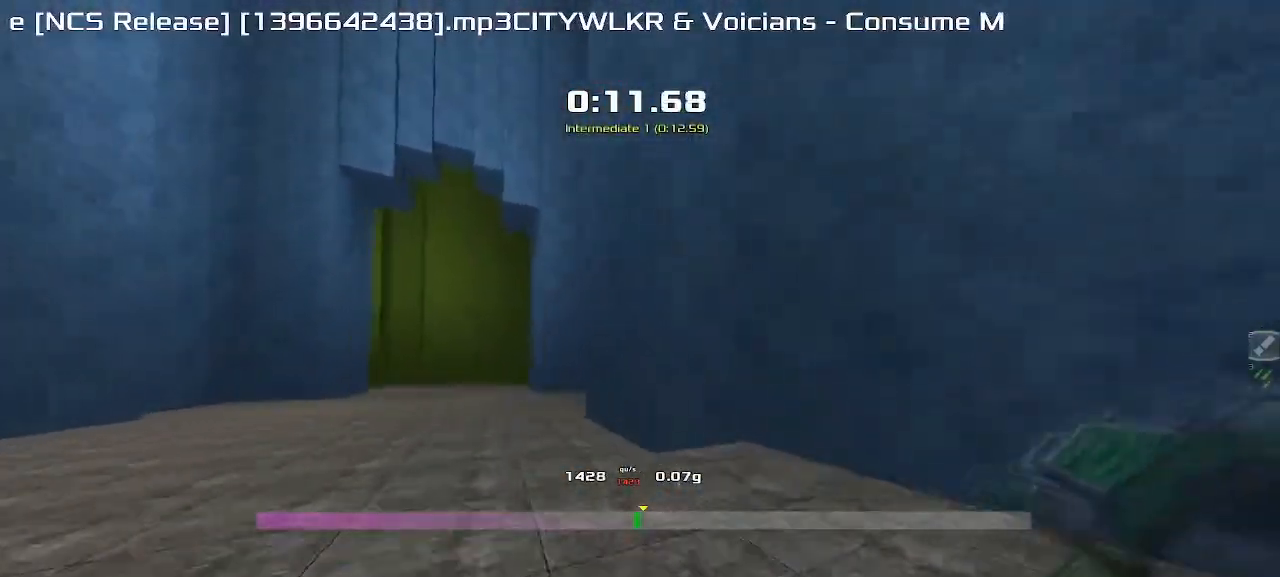
{"keys": ["left"]}
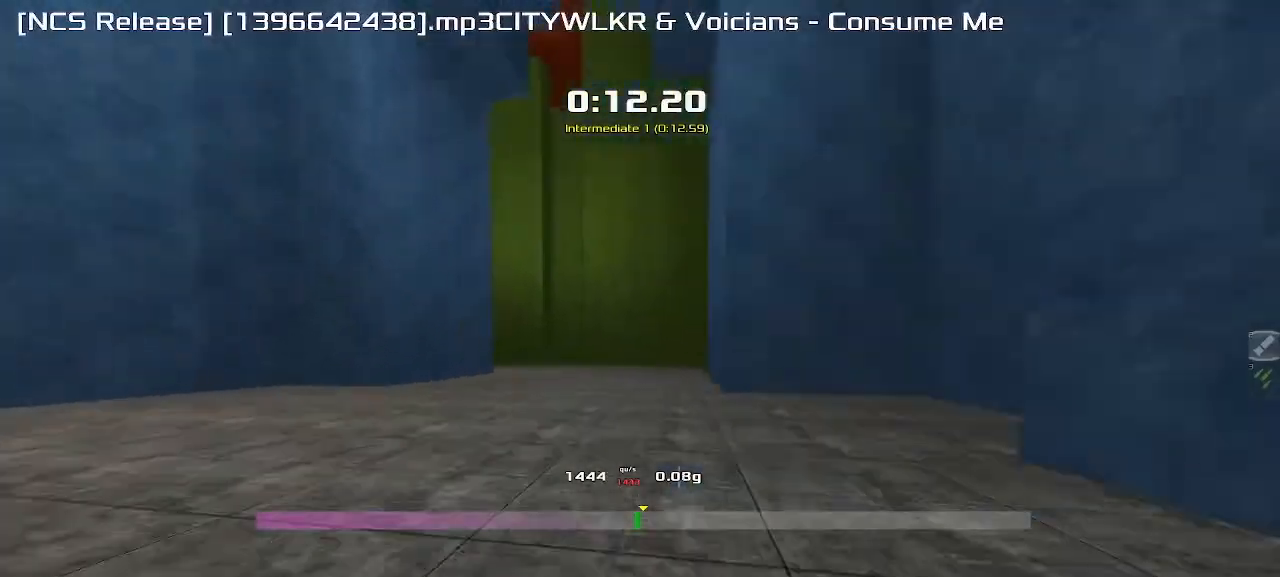
{"keys": ["left"], "events": []}